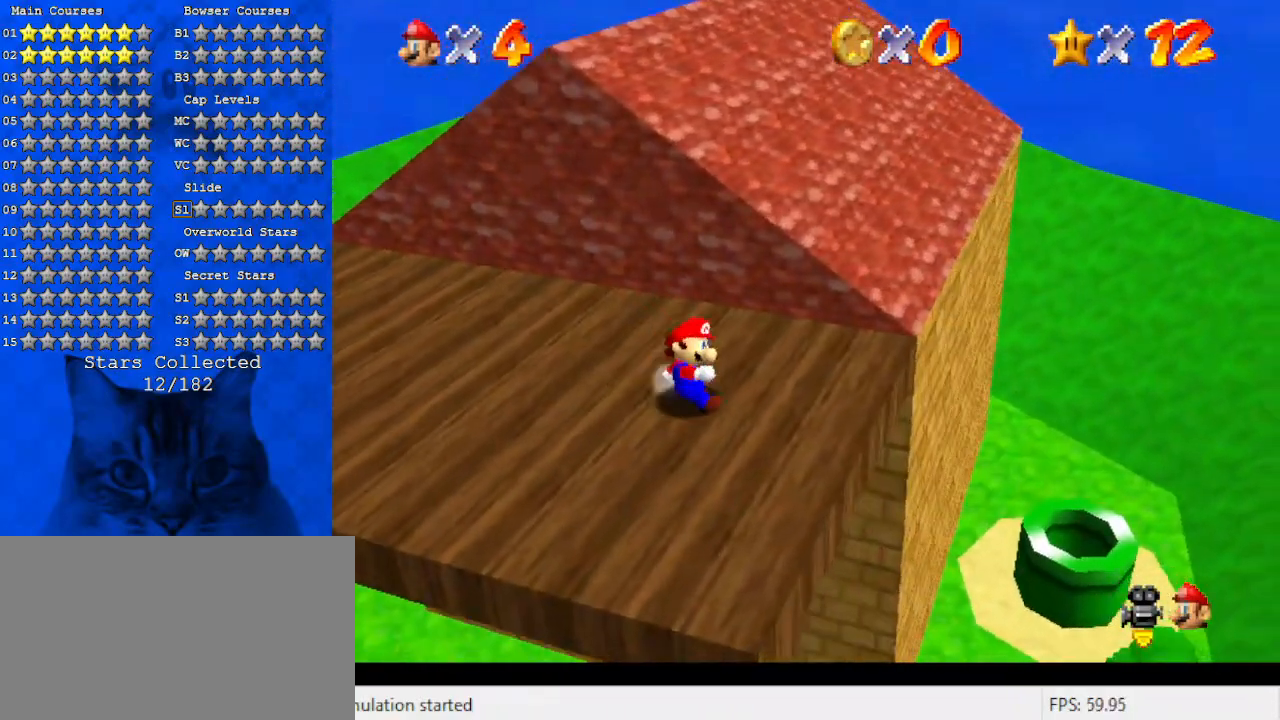
Gameplay with keyboard; each line is a JSON object with the keys held at the frame after it. "events" lists presses ("down") and releases ("up") of "a", "c", "ctrl", "d", "down", "left", "return", "right", "s", "shift", "up", "w", "x" and "y" between this image and that frame as [ms after this image, input, new state], when the widget could be followed in between. No other keys are recorded. Mouse input is not recorded.
{"keys": ["d", "right", "shift", "up"], "events": [[66, "left", "up"], [66, "shift", "down"], [266, "d", "down"], [400, "d", "up"], [400, "right", "down"], [500, "d", "down"]]}
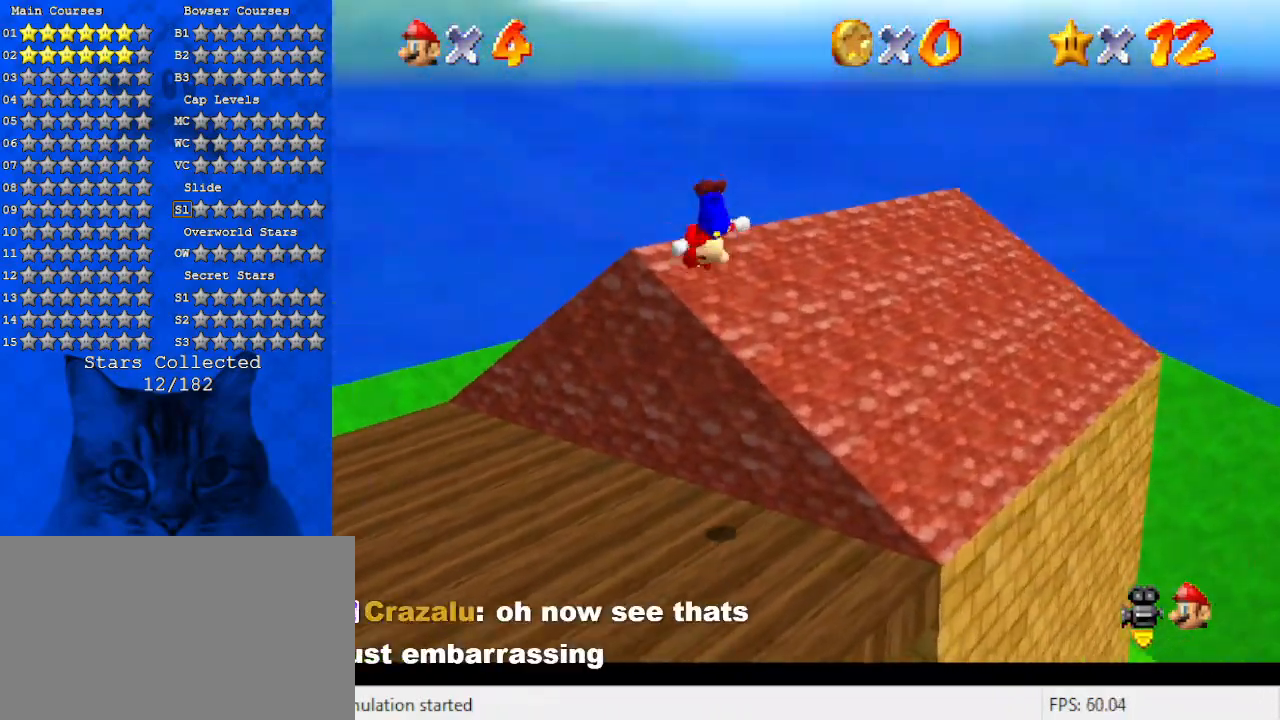
{"keys": ["d", "right", "shift", "up"], "events": [[133, "d", "up"], [233, "d", "down"], [366, "d", "up"], [466, "d", "down"]]}
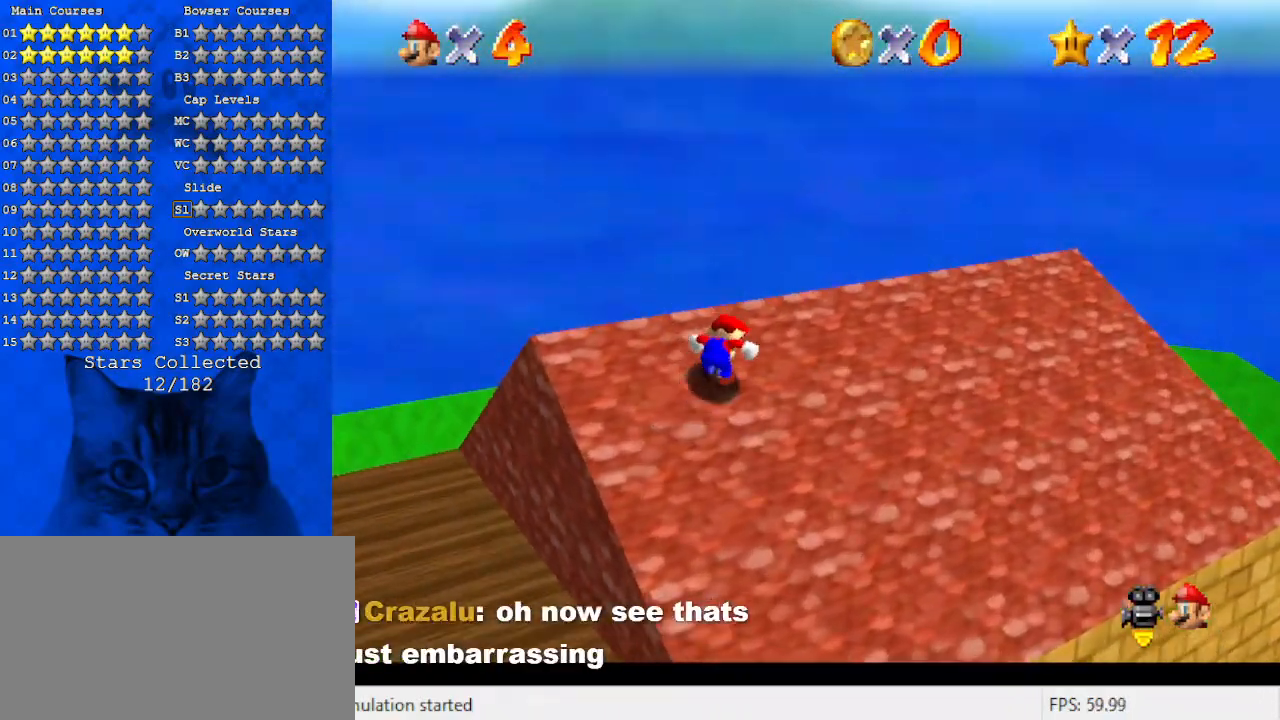
{"keys": ["d", "right", "shift"], "events": [[100, "d", "up"], [166, "d", "down"], [300, "d", "up"], [333, "up", "up"], [400, "d", "down"]]}
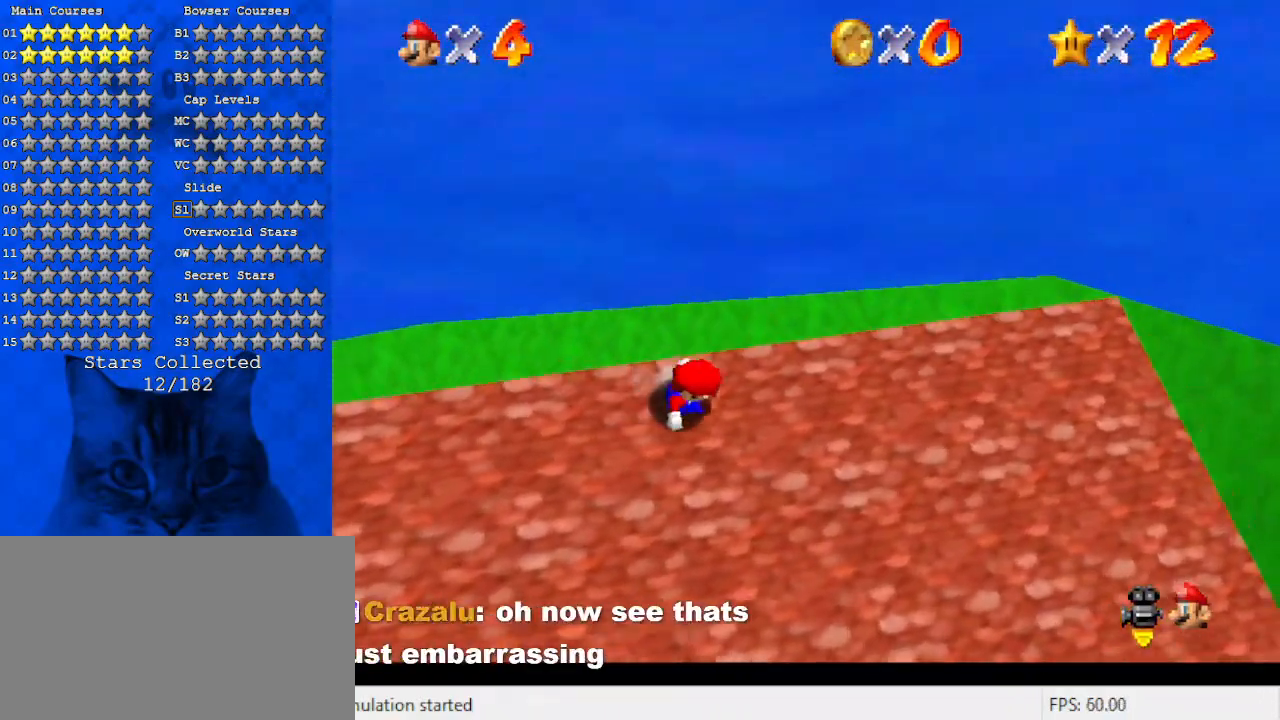
{"keys": ["up"], "events": [[66, "d", "up"], [66, "down", "down"], [133, "shift", "up"], [166, "down", "up"], [233, "shift", "down"], [300, "up", "down"], [366, "d", "down"], [400, "shift", "up"], [500, "d", "up"], [500, "right", "up"]]}
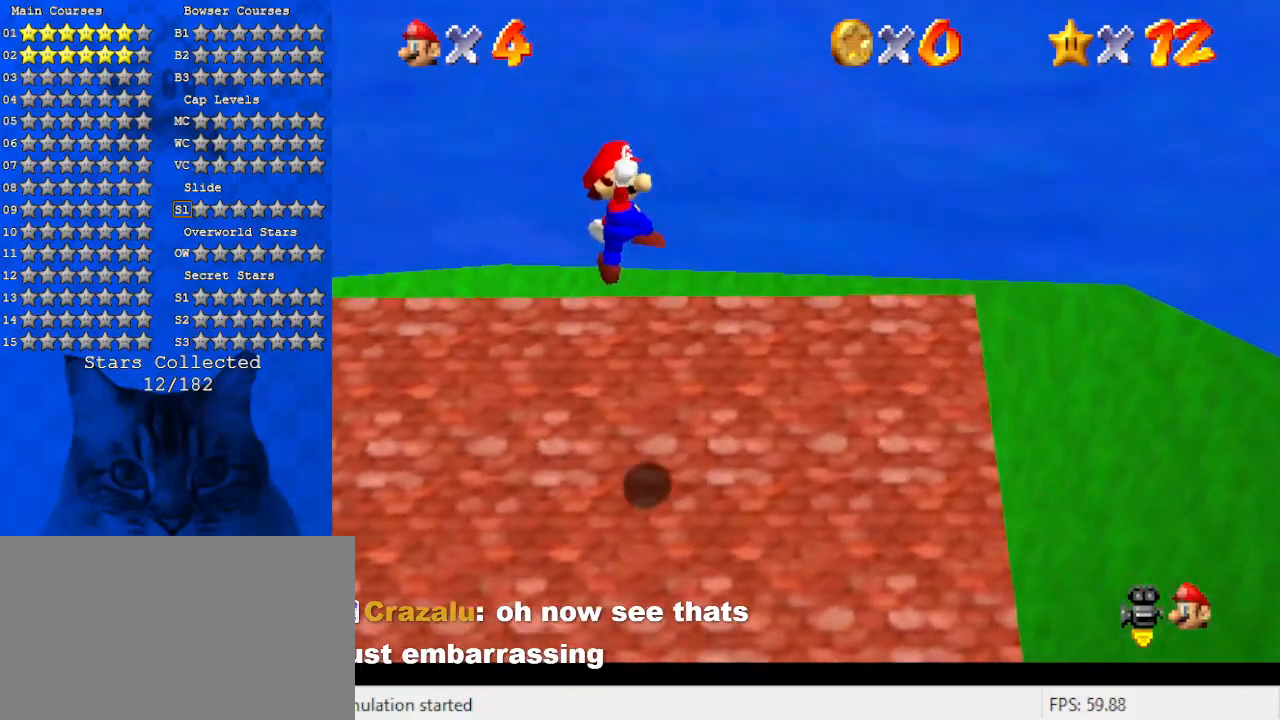
{"keys": ["d", "up"], "events": [[33, "d", "down"], [233, "d", "up"], [266, "left", "down"], [333, "ctrl", "down"], [366, "left", "up"], [400, "d", "down"], [466, "ctrl", "up"]]}
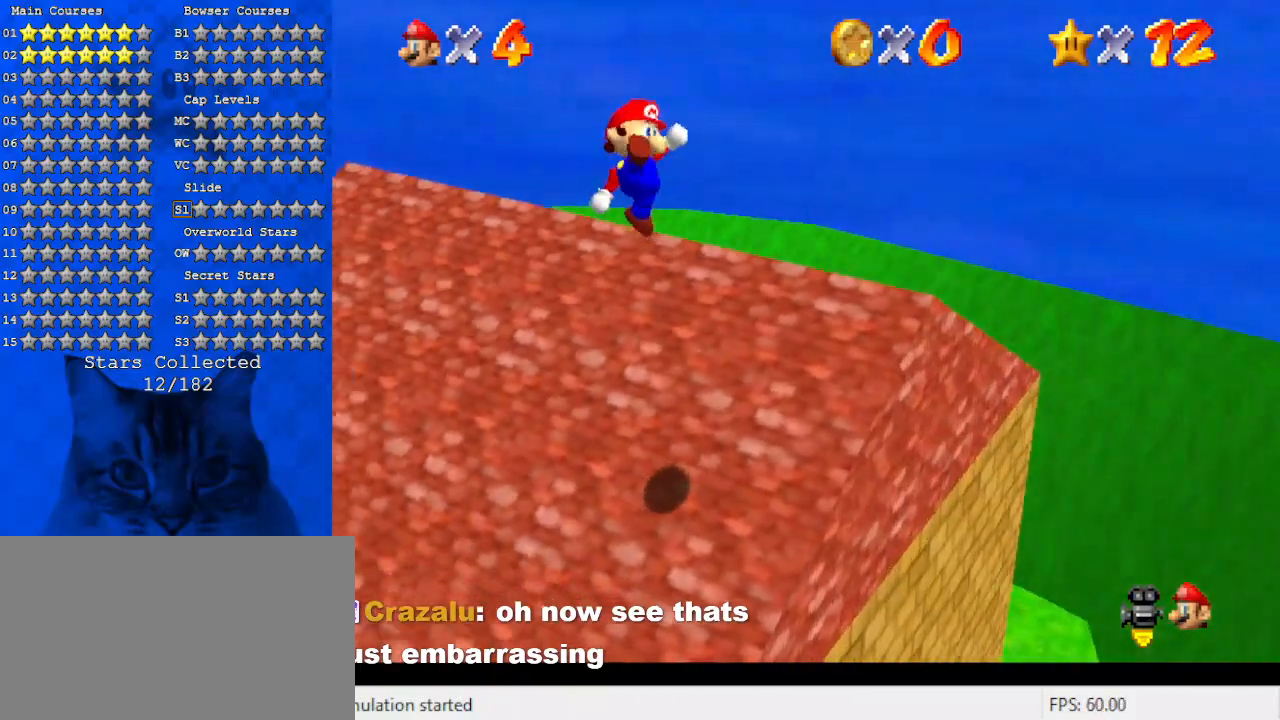
{"keys": ["right"], "events": [[66, "d", "up"], [100, "right", "down"], [166, "d", "down"], [233, "up", "up"], [300, "d", "up"]]}
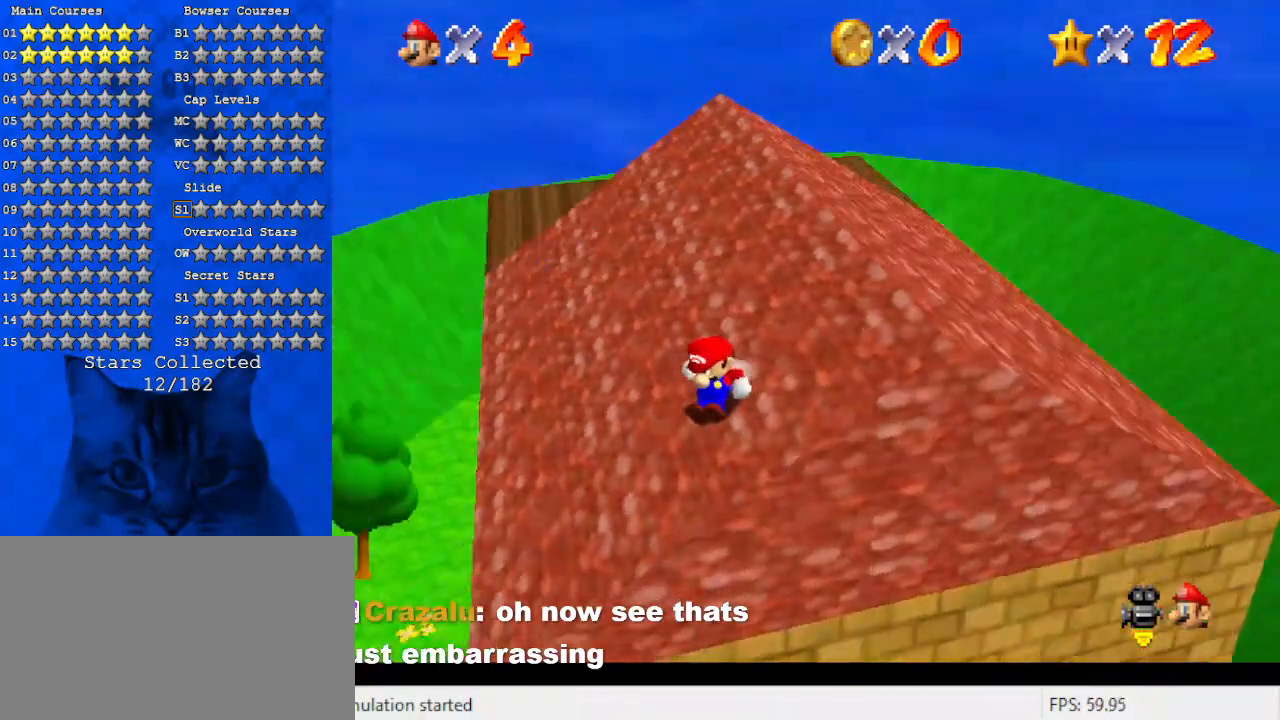
{"keys": ["ctrl", "shift"], "events": [[66, "shift", "down"], [400, "ctrl", "down"], [400, "right", "up"]]}
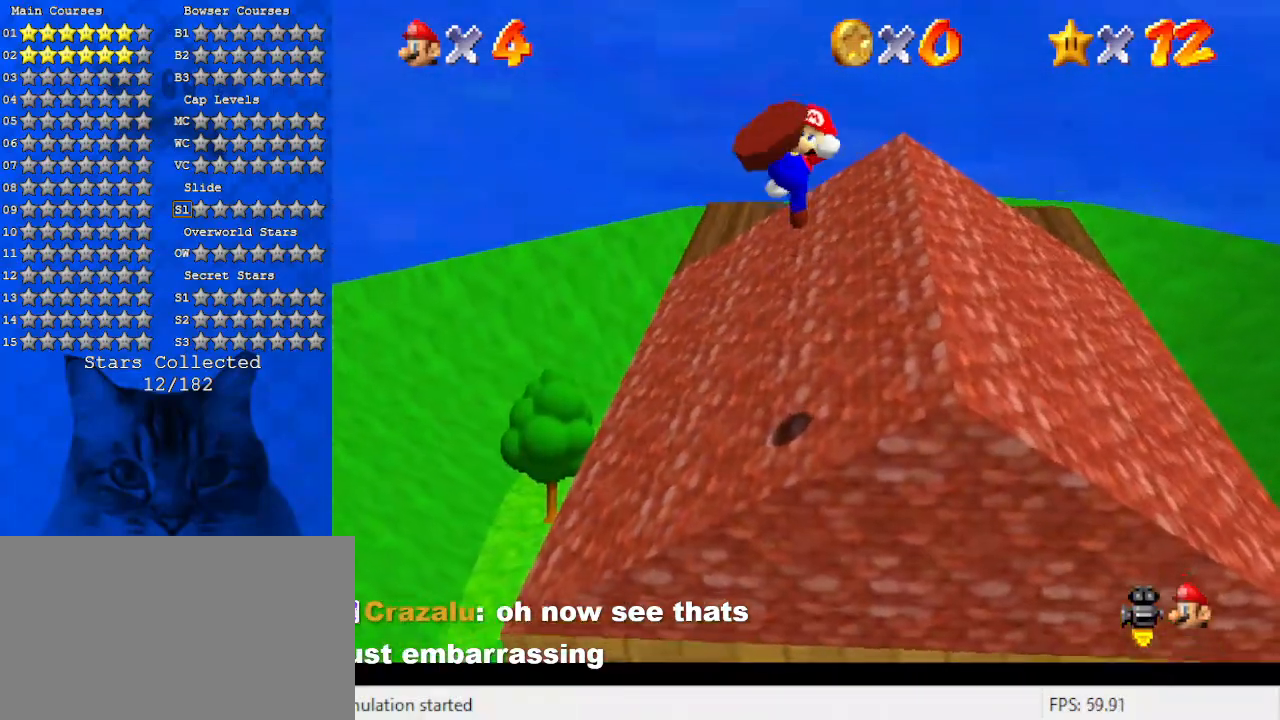
{"keys": ["a", "down", "right"], "events": [[33, "shift", "up"], [100, "ctrl", "up"], [100, "right", "down"], [133, "a", "down"], [266, "a", "up"], [266, "right", "up"], [333, "right", "down"], [366, "a", "down"], [366, "down", "down"]]}
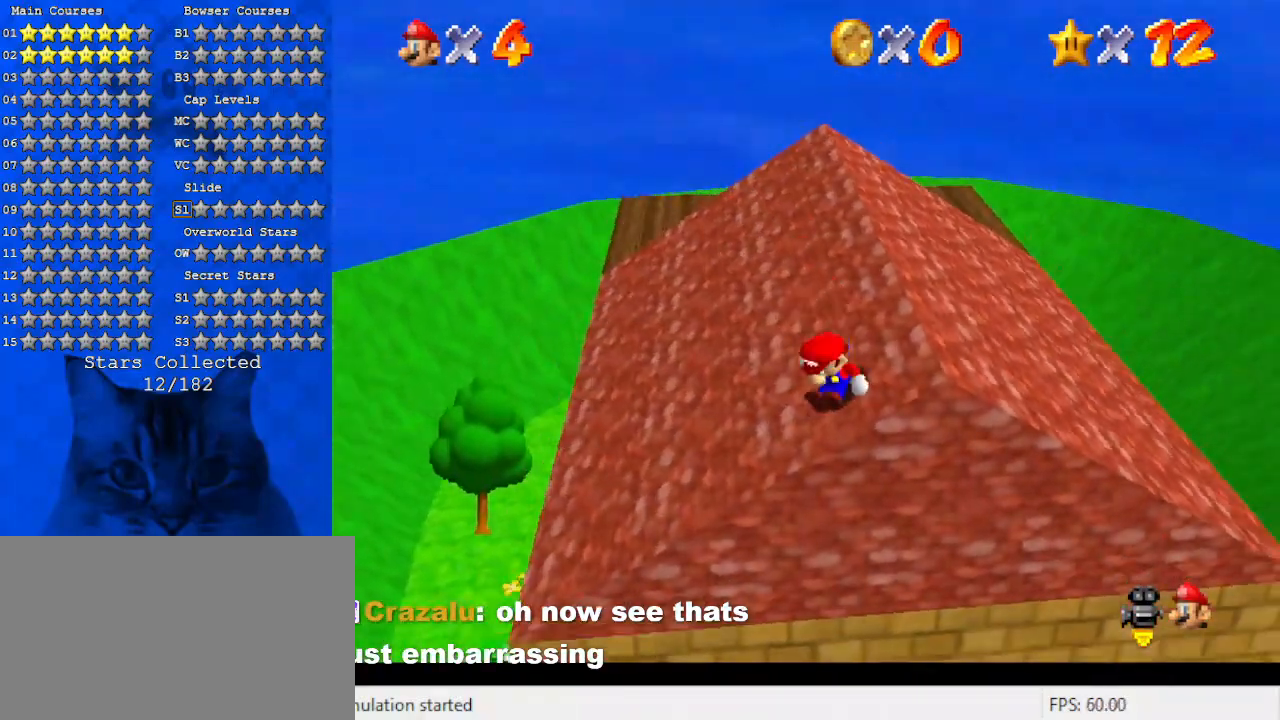
{"keys": ["right"], "events": [[66, "a", "up"], [100, "down", "up"], [233, "shift", "down"], [366, "shift", "up"]]}
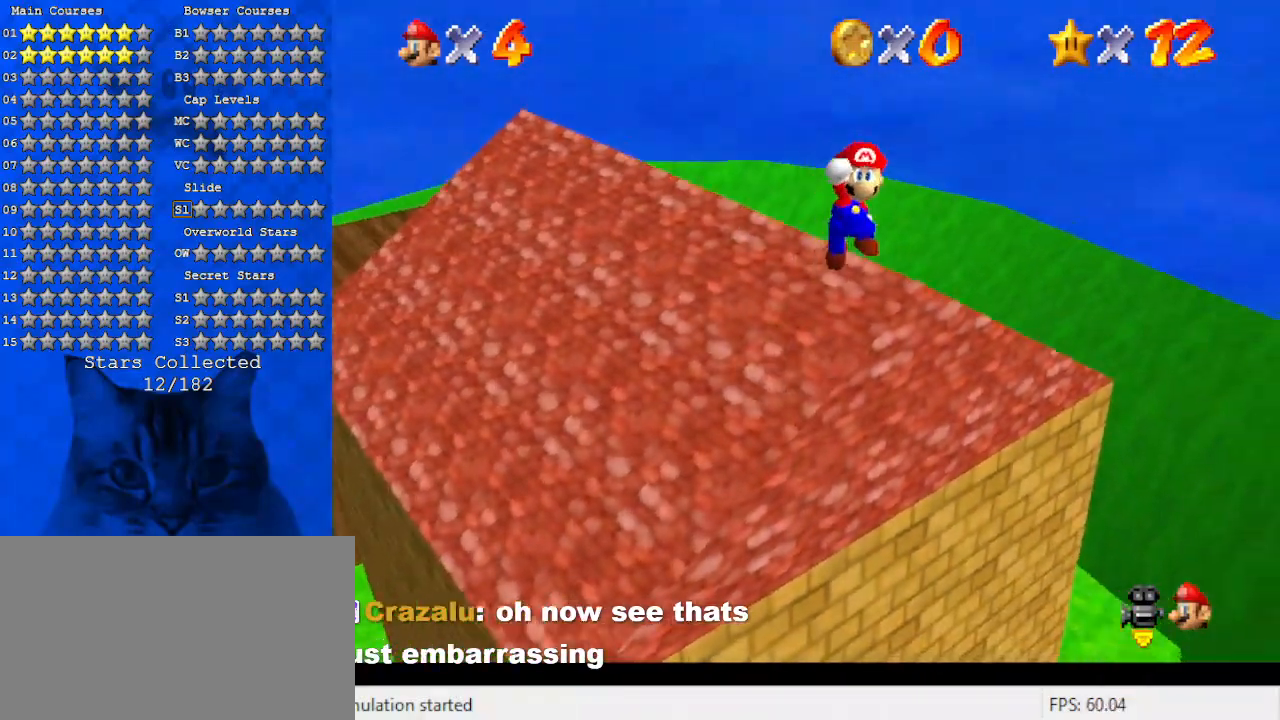
{"keys": ["d", "up"], "events": [[33, "up", "down"], [200, "d", "down"], [400, "d", "up"], [433, "right", "up"], [500, "d", "down"]]}
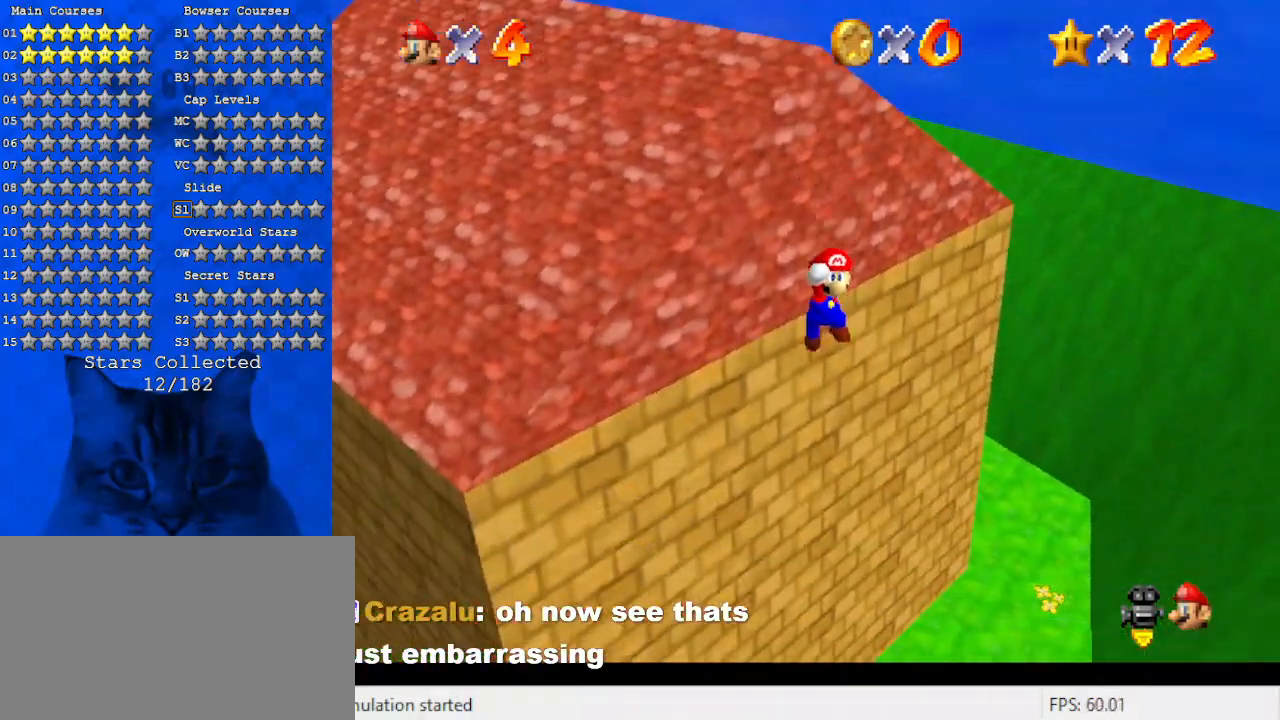
{"keys": ["ctrl", "down", "right"], "events": [[166, "d", "up"], [233, "left", "down"], [366, "up", "up"], [400, "ctrl", "down"], [466, "left", "up"], [466, "right", "down"], [500, "down", "down"]]}
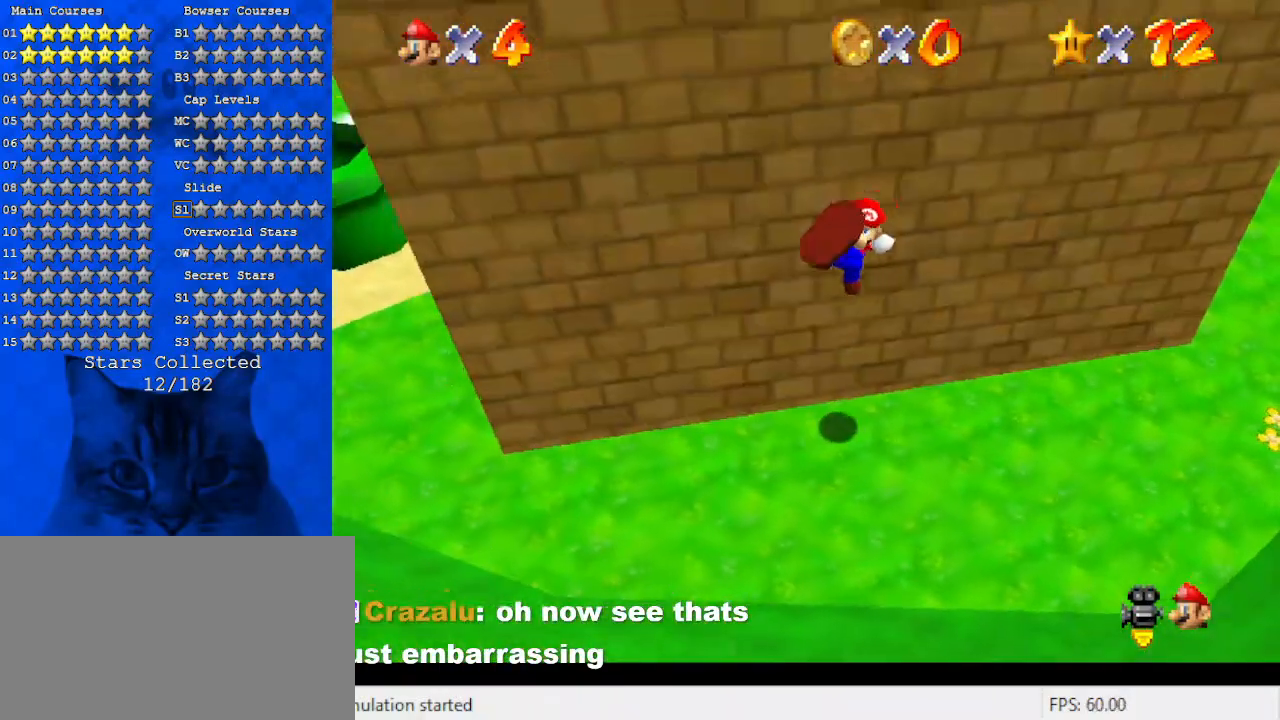
{"keys": ["left"], "events": [[33, "ctrl", "up"], [133, "d", "down"], [133, "right", "up"], [200, "left", "down"], [233, "d", "up"], [266, "down", "up"], [366, "d", "down"], [500, "d", "up"]]}
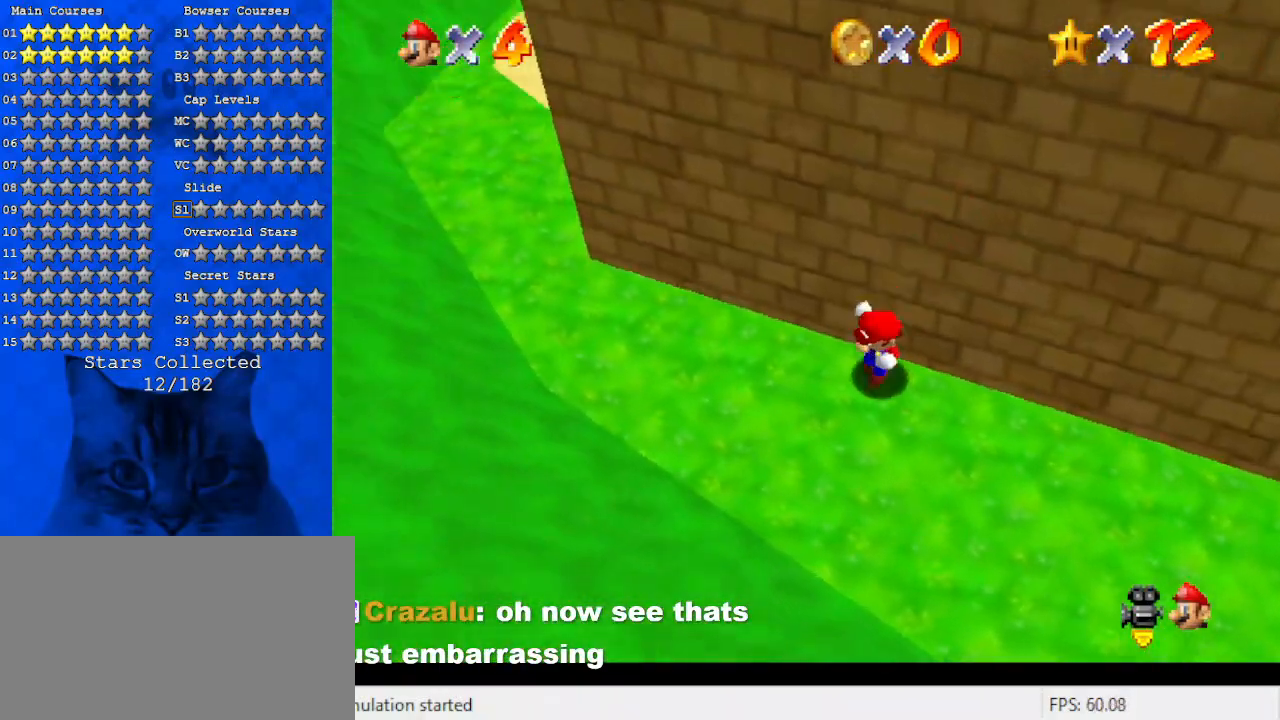
{"keys": ["a", "down"], "events": [[100, "d", "down"], [200, "down", "down"], [300, "d", "up"], [433, "a", "down"], [433, "left", "up"]]}
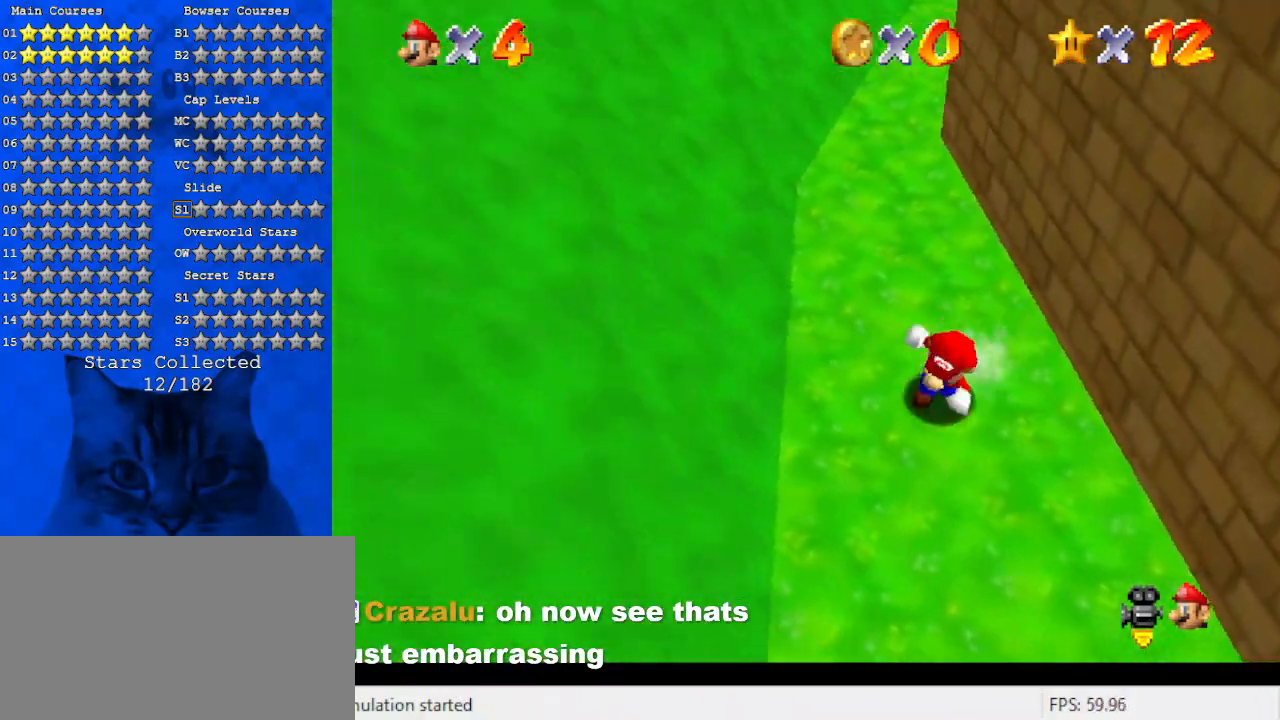
{"keys": ["down", "right"], "events": [[33, "a", "up"], [66, "right", "down"], [133, "a", "down"], [266, "a", "up"], [366, "shift", "down"], [433, "shift", "up"]]}
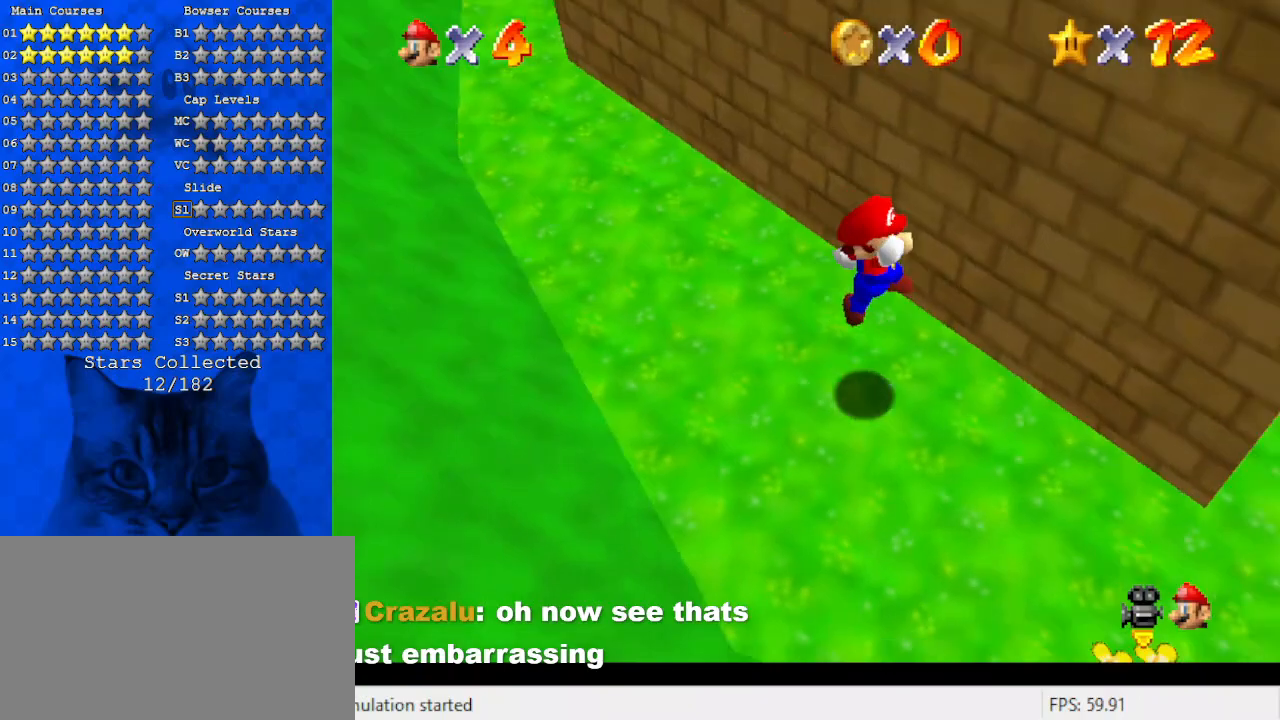
{"keys": ["up"], "events": [[166, "down", "up"], [333, "ctrl", "down"], [366, "up", "down"], [400, "shift", "down"], [500, "ctrl", "up"], [500, "right", "up"], [500, "shift", "up"]]}
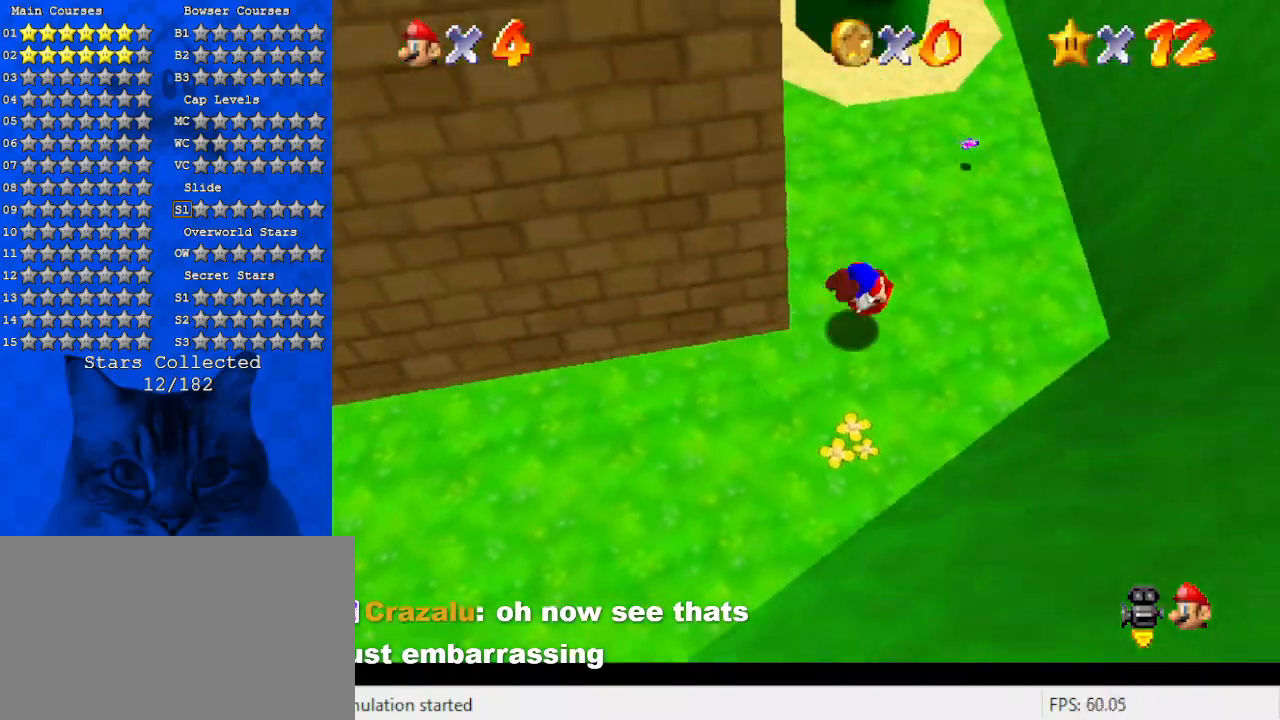
{"keys": ["up"], "events": [[66, "left", "down"], [100, "d", "down"], [133, "up", "up"], [233, "d", "up"], [233, "up", "down"], [300, "left", "up"], [333, "d", "down"], [433, "d", "up"]]}
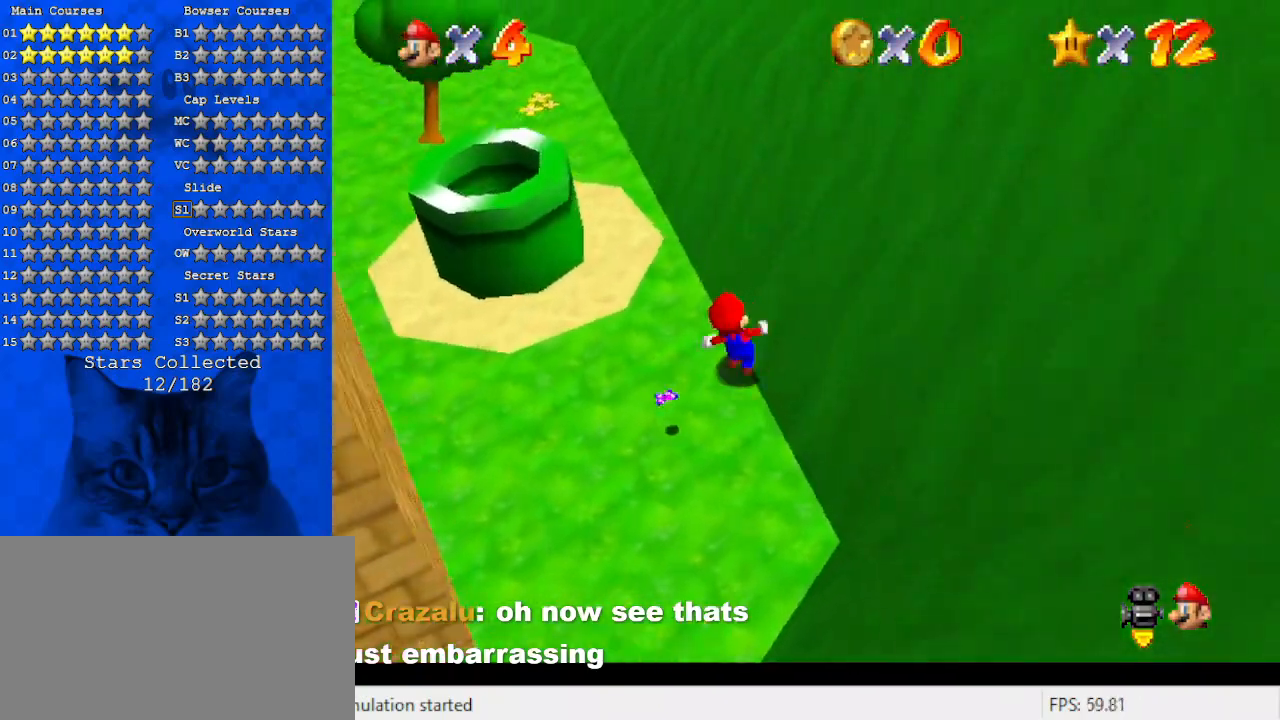
{"keys": ["d", "up", "w"], "events": [[33, "shift", "down"], [166, "ctrl", "down"], [300, "shift", "up"], [333, "ctrl", "up"], [400, "d", "down"], [433, "w", "down"]]}
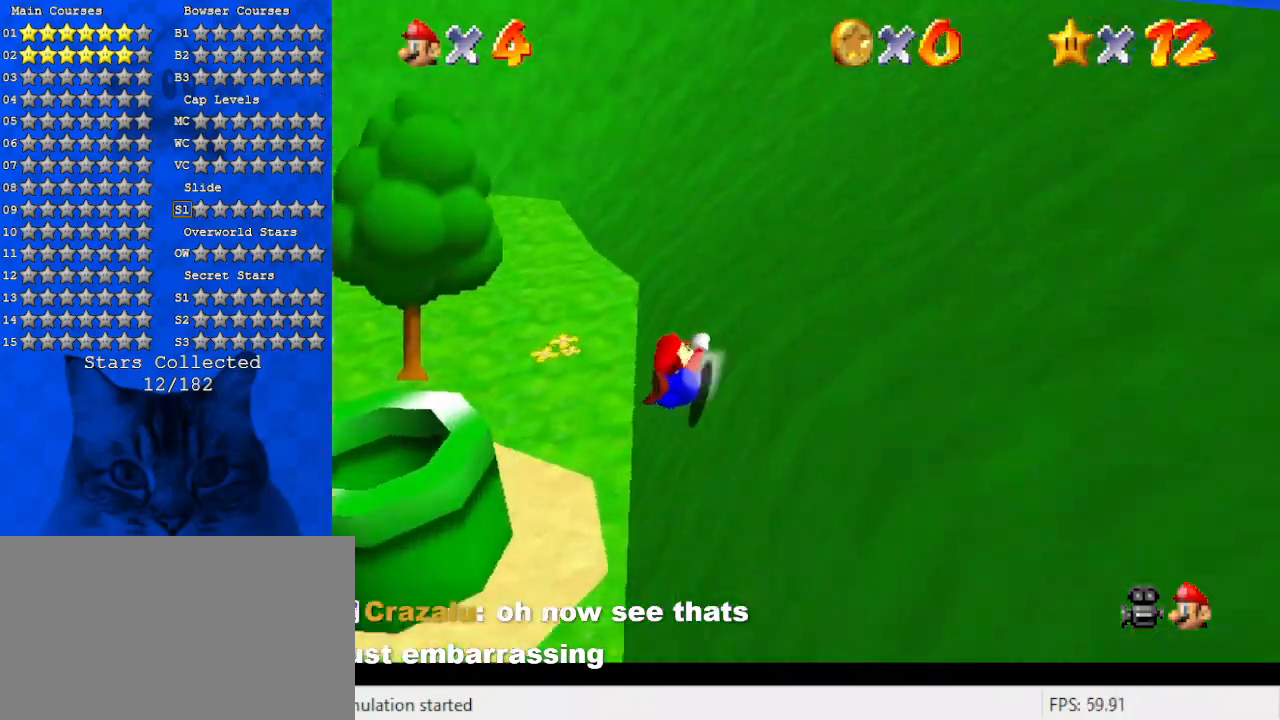
{"keys": ["ctrl", "shift", "up"], "events": [[33, "d", "up"], [66, "left", "down"], [66, "w", "up"], [333, "left", "up"], [400, "ctrl", "down"], [400, "shift", "down"]]}
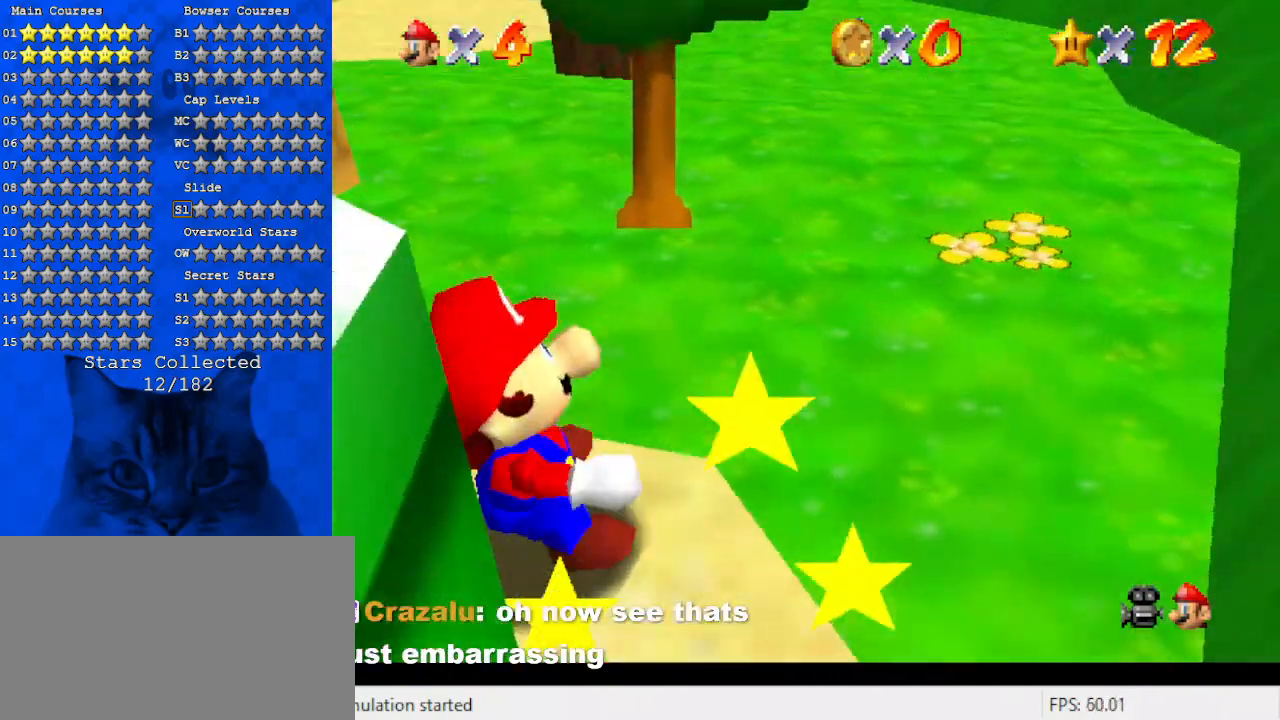
{"keys": ["d"], "events": [[100, "ctrl", "up"], [333, "shift", "up"], [433, "up", "up"], [466, "d", "down"]]}
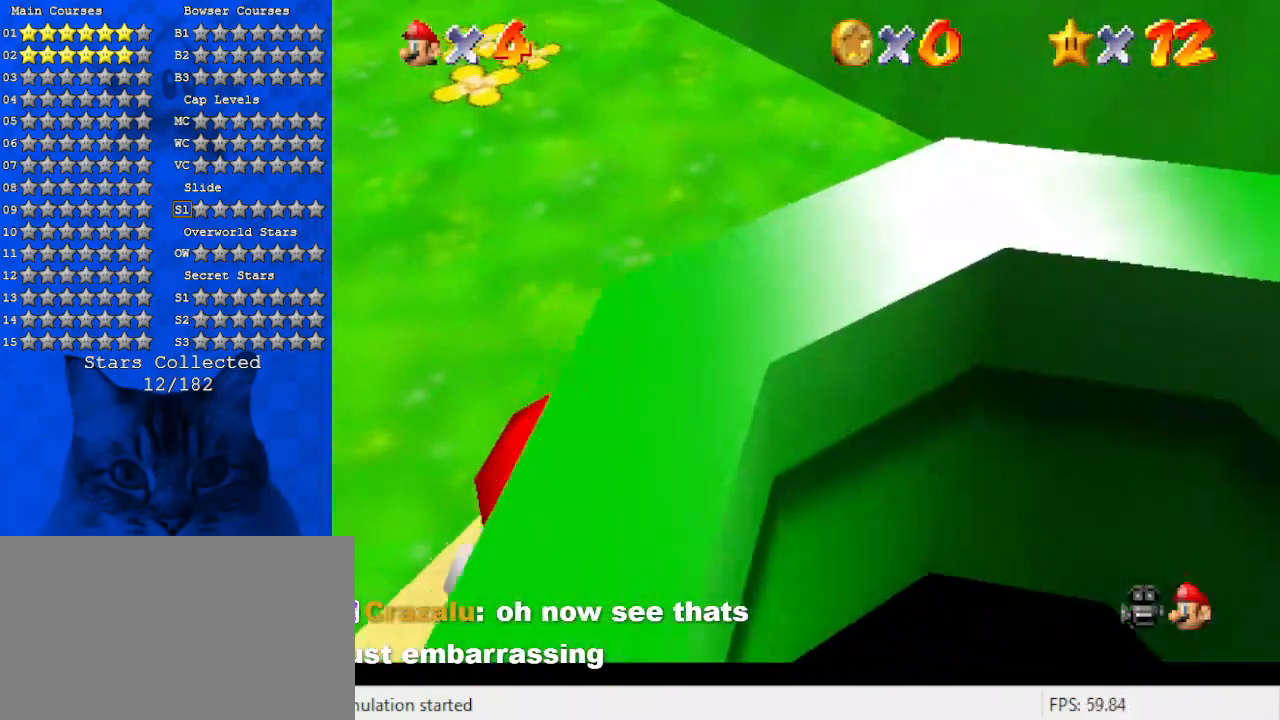
{"keys": ["up"], "events": [[66, "s", "down"], [166, "up", "down"], [200, "d", "up"], [200, "left", "down"], [200, "s", "up"], [300, "d", "down"], [333, "left", "up"], [433, "d", "up"]]}
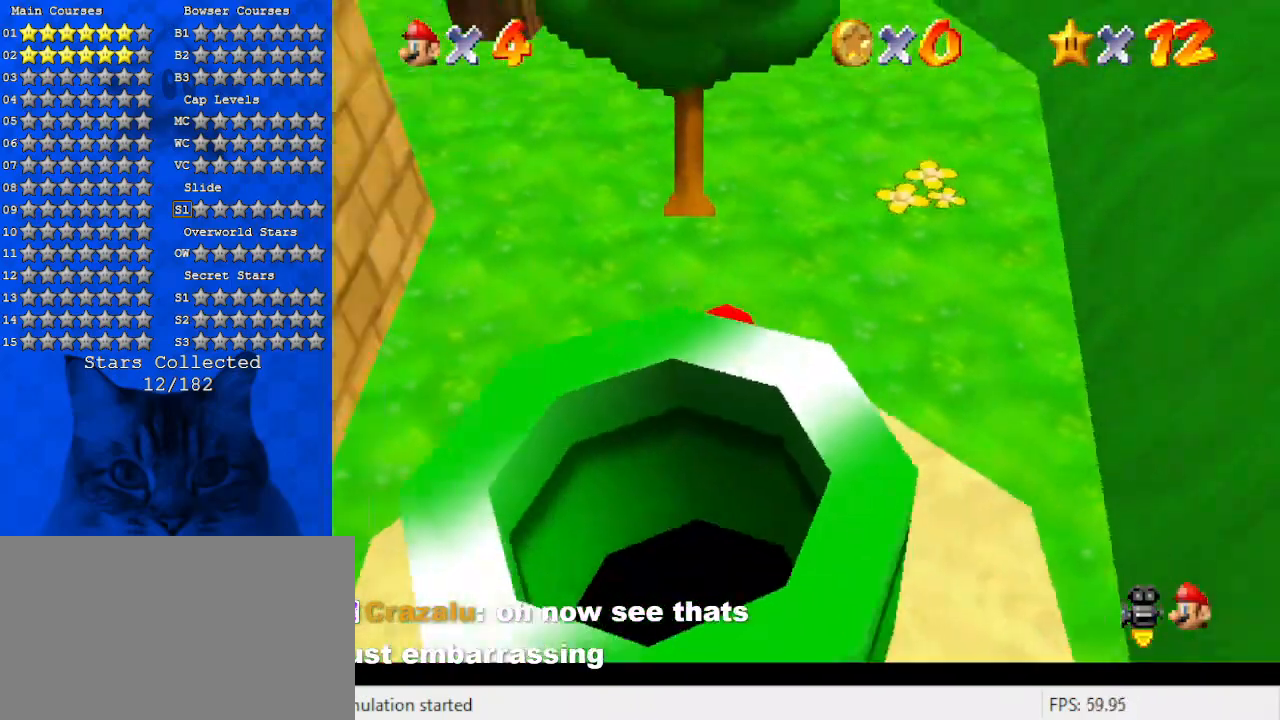
{"keys": ["right", "up"], "events": [[66, "d", "down"], [233, "d", "up"], [500, "right", "down"]]}
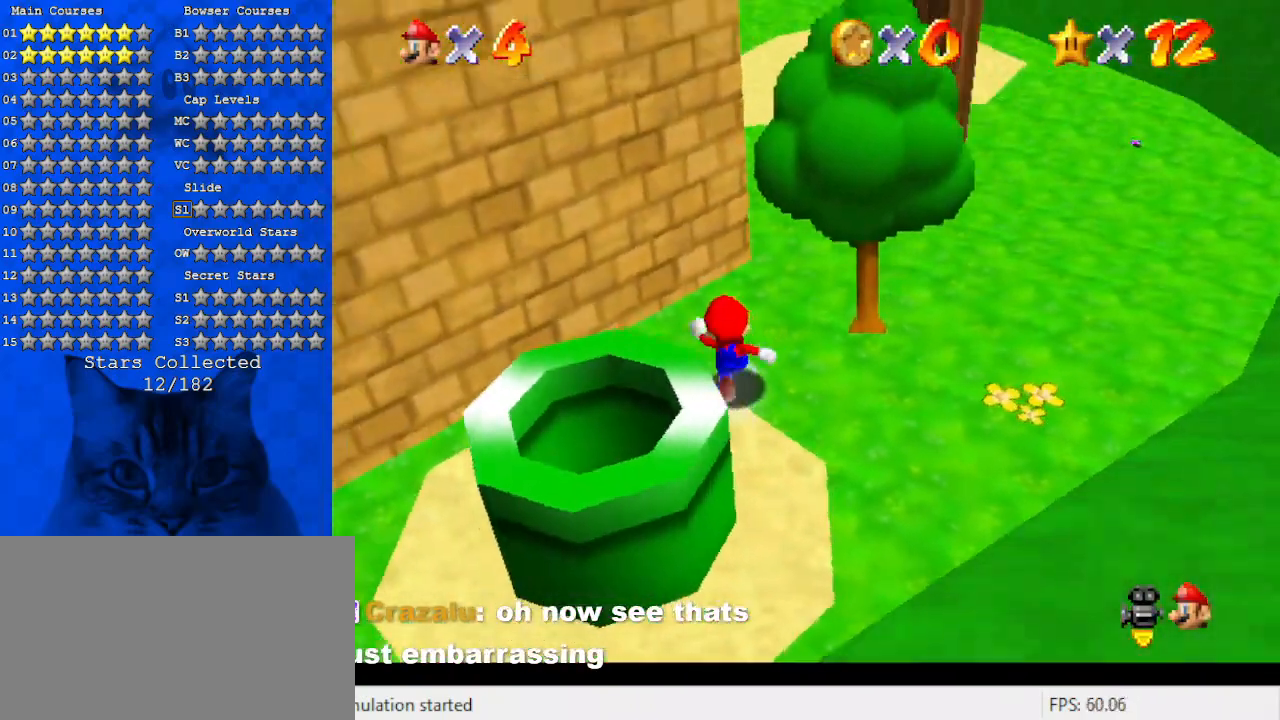
{"keys": ["right", "up"], "events": [[133, "shift", "down"], [333, "ctrl", "down"], [366, "shift", "up"], [433, "ctrl", "up"]]}
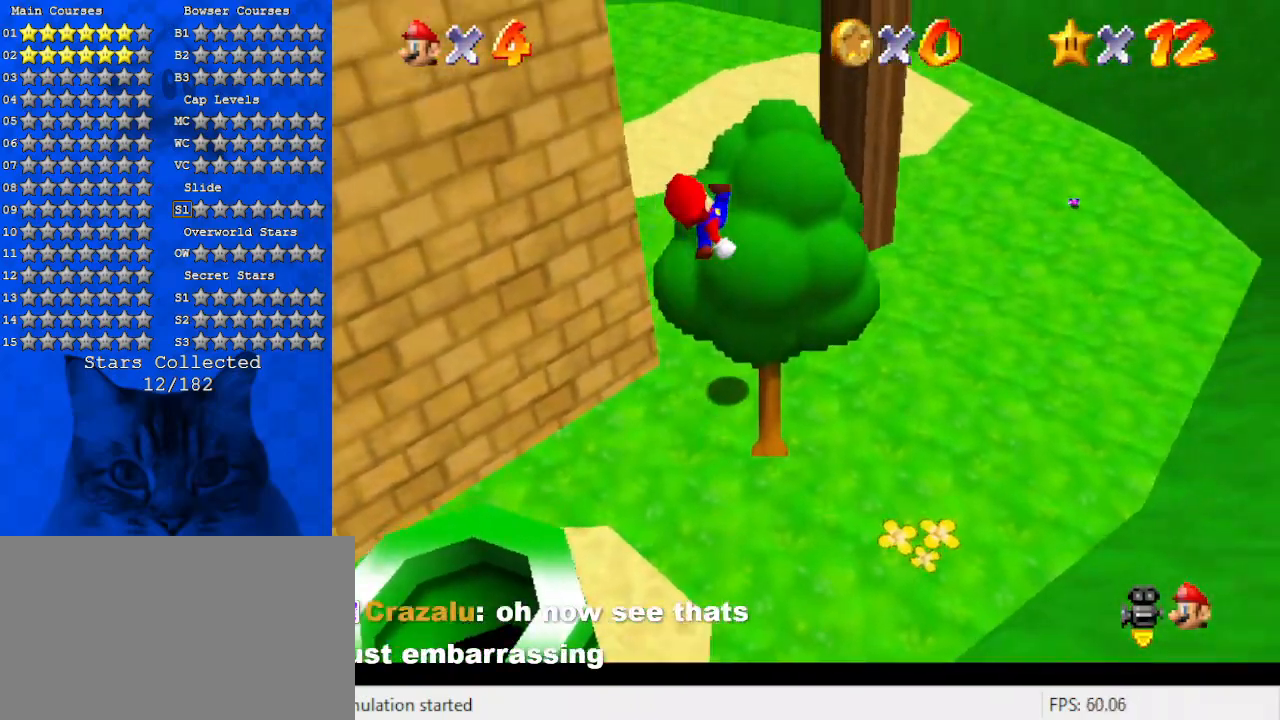
{"keys": ["d", "left", "up"], "events": [[66, "d", "down"], [66, "right", "up"], [166, "w", "down"], [266, "left", "down"], [300, "d", "up"], [300, "w", "up"], [400, "d", "down"]]}
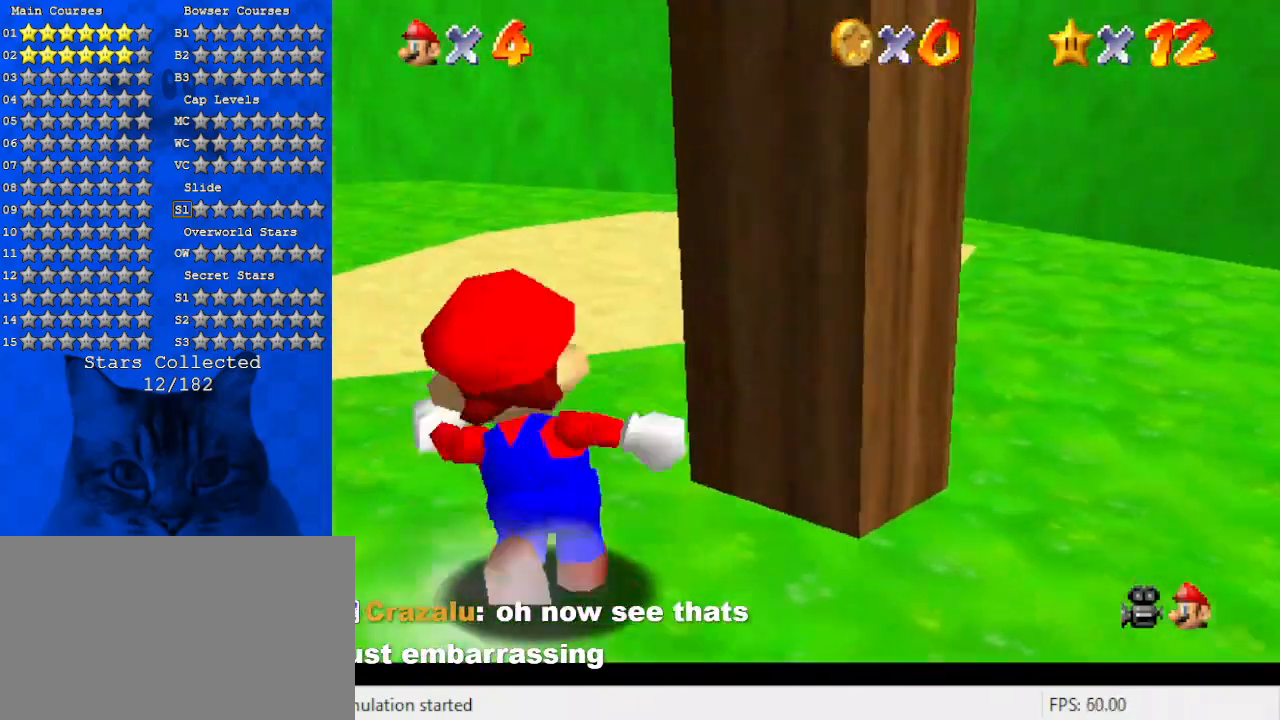
{"keys": ["up"], "events": [[66, "d", "up"], [166, "d", "down"], [233, "up", "up"], [266, "s", "down"], [300, "up", "down"], [400, "d", "up"], [400, "left", "up"], [400, "s", "up"]]}
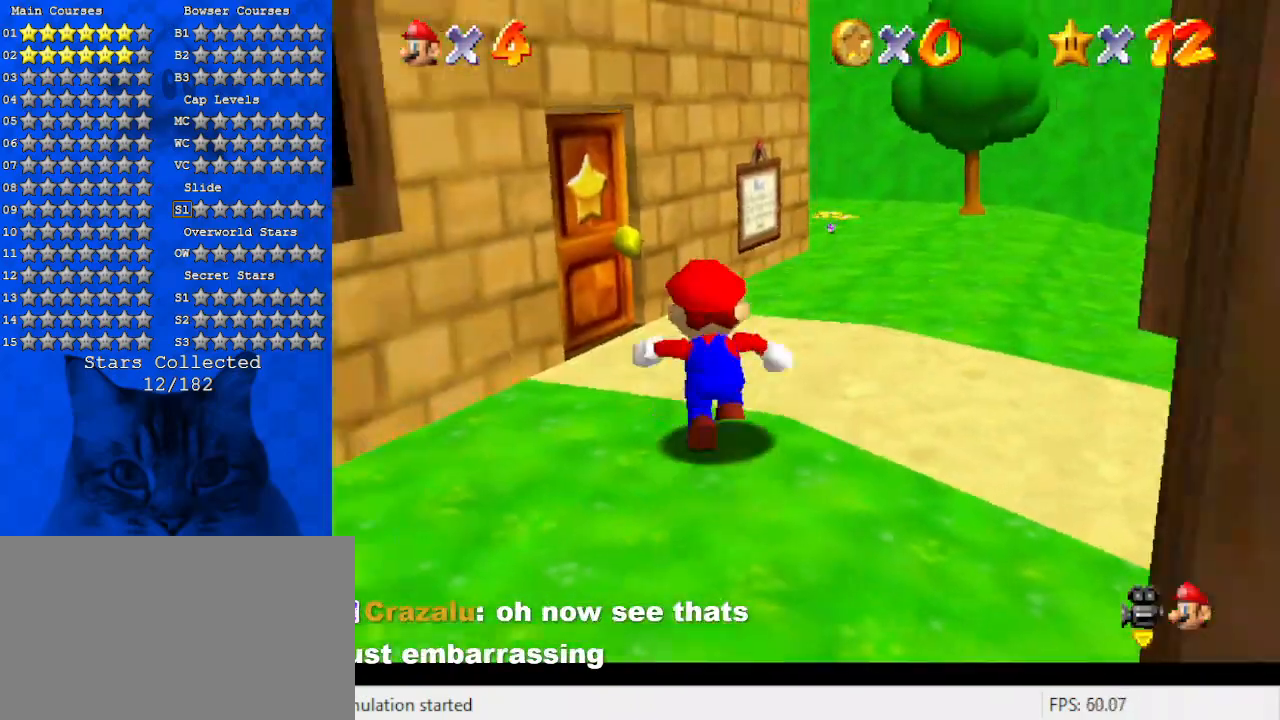
{"keys": [], "events": [[233, "left", "down"], [333, "up", "up"], [433, "left", "up"]]}